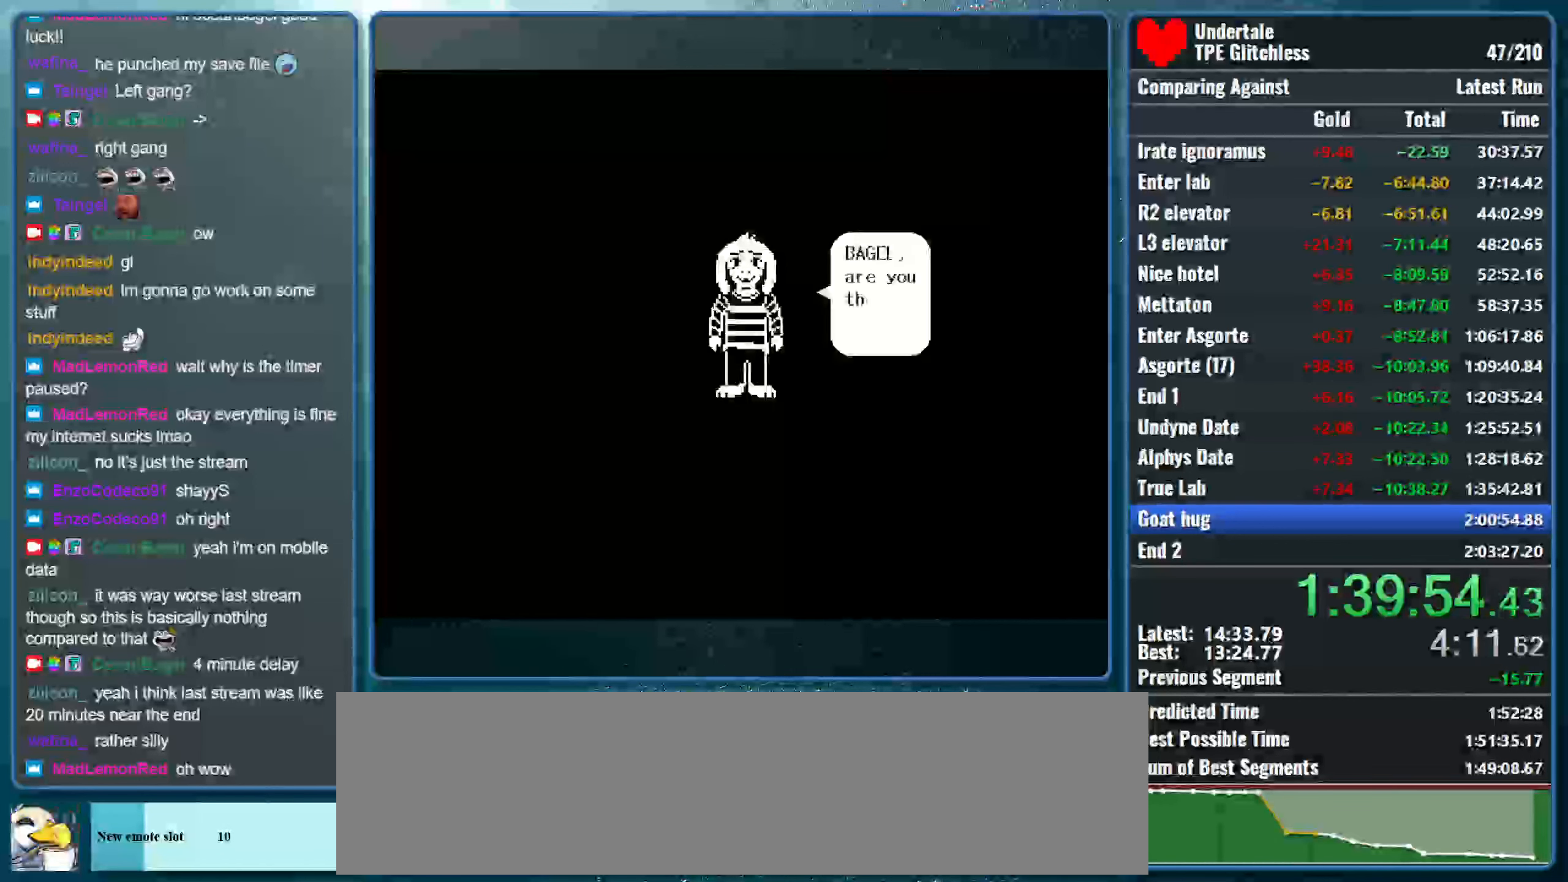
Gameplay with keyboard; each line is a JSON object with the keys held at the frame after it. "events" lists presses ("down") and releases ("up") of "alt", "c", "ctrl", "down", "left", "return", "right", "shift", "space", "up", "x" and "z" between this image and that frame as [ms after this image, input, new state], when the widget could be followed in between. No other keys are recorded. Mouse input is not recorded.
{"keys": ["z"], "events": [[100, "return", "up"], [166, "z", "up"], [200, "return", "down"], [266, "z", "down"], [300, "return", "up"], [366, "return", "down"], [400, "z", "up"], [466, "return", "up"], [466, "z", "down"]]}
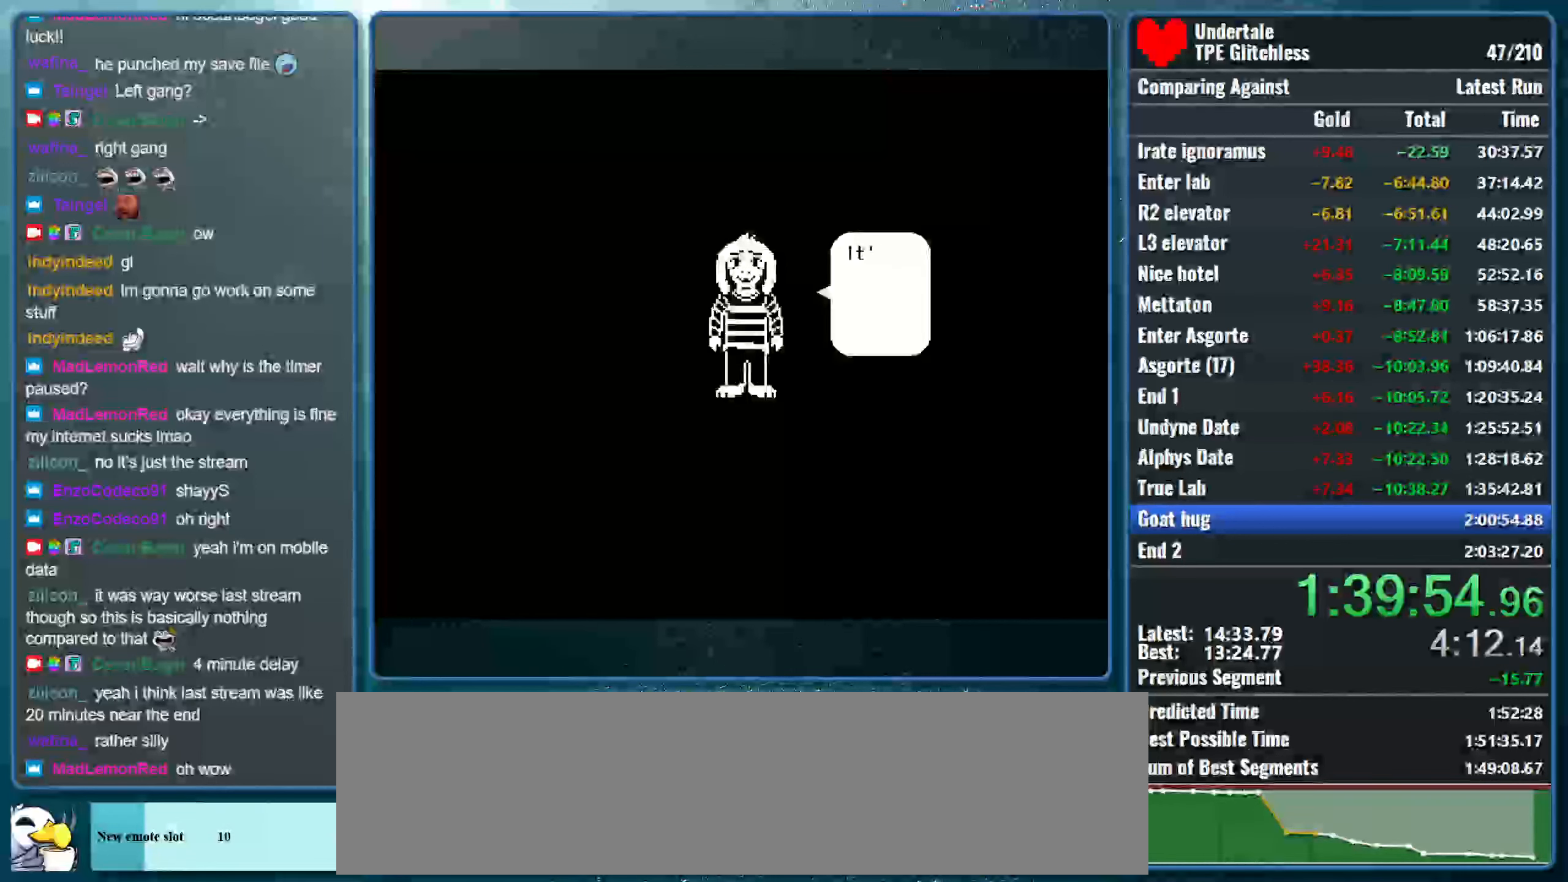
{"keys": ["return", "z"], "events": [[33, "return", "down"], [133, "z", "up"], [166, "return", "up"], [233, "z", "down"], [266, "return", "down"], [366, "return", "up"], [366, "z", "up"], [433, "return", "down"], [433, "z", "down"]]}
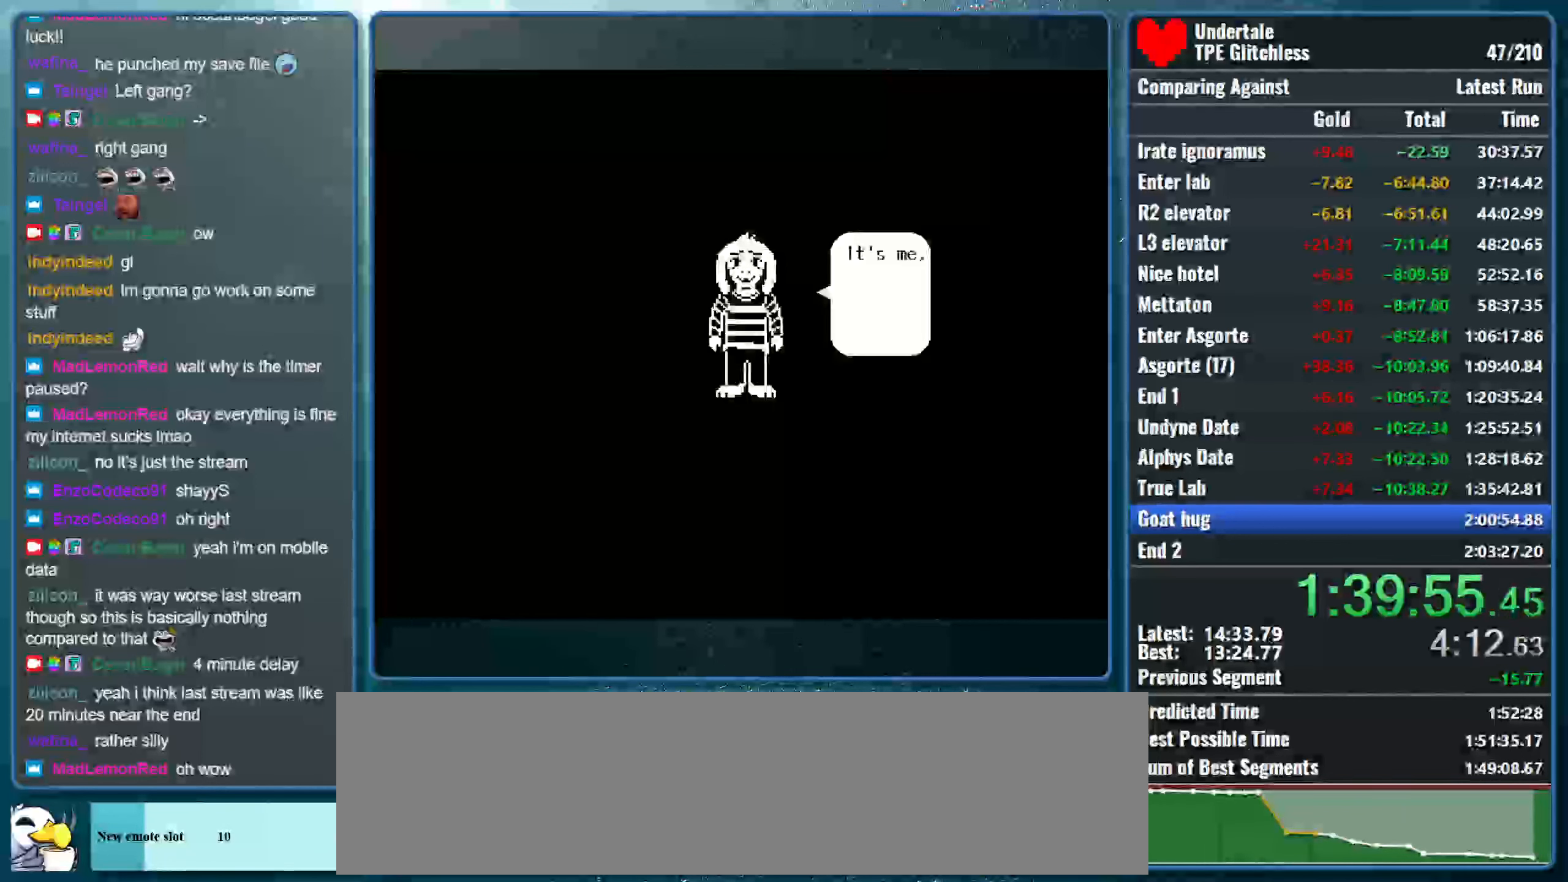
{"keys": ["return", "z"], "events": [[33, "return", "up"], [66, "z", "up"], [100, "return", "down"], [166, "z", "down"], [200, "return", "up"], [300, "return", "down"], [366, "return", "up"], [366, "z", "up"], [400, "z", "down"], [500, "return", "down"]]}
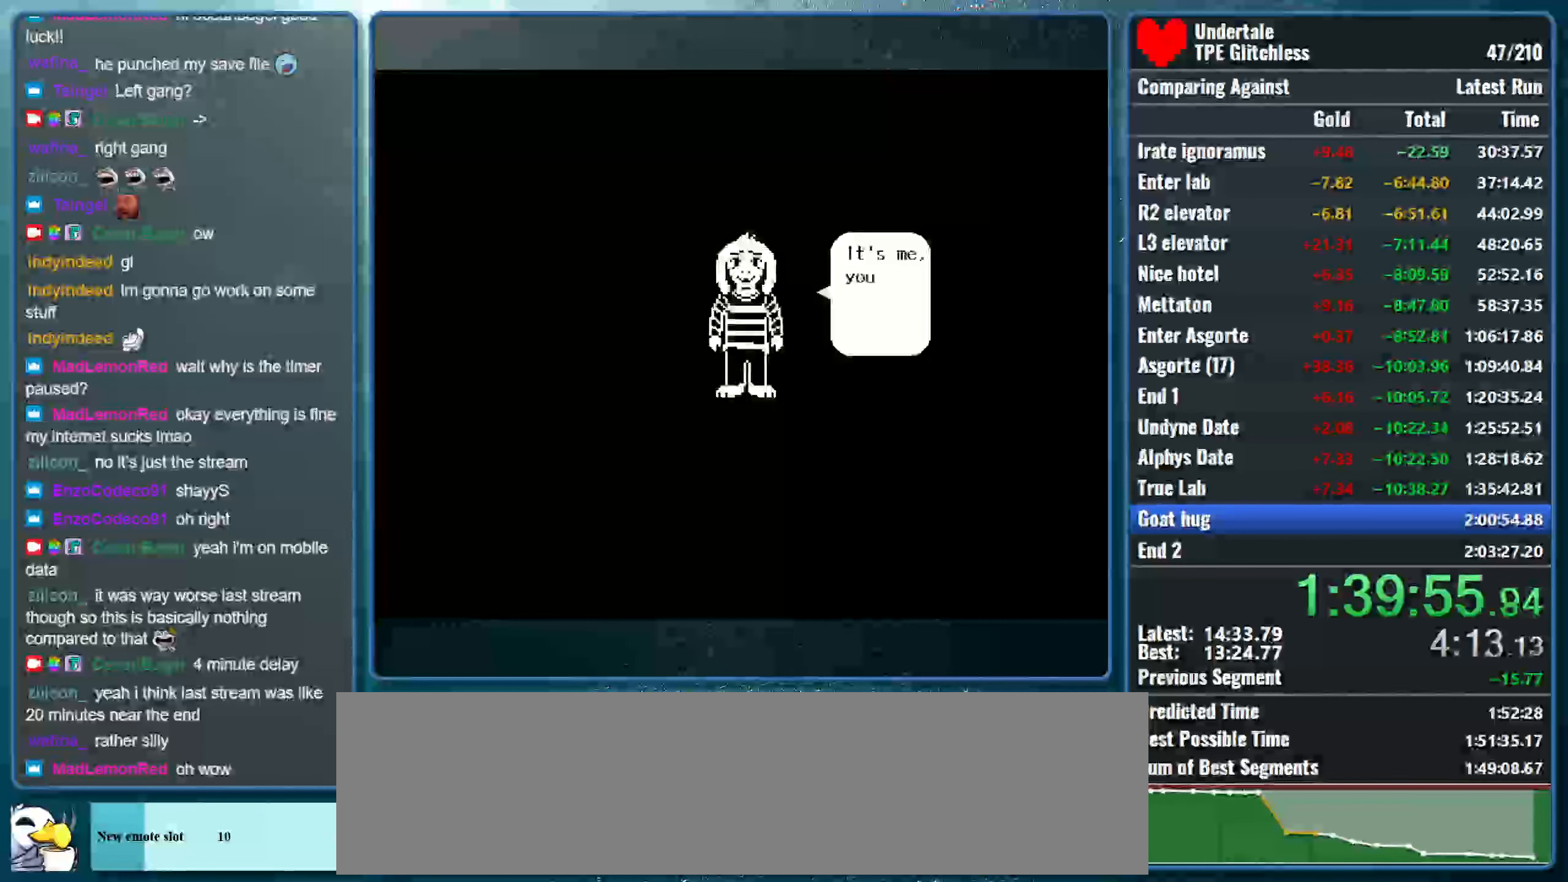
{"keys": ["return", "z"], "events": [[66, "return", "up"], [66, "z", "up"], [166, "return", "down"], [166, "z", "down"], [233, "return", "up"], [300, "z", "up"], [333, "return", "down"], [400, "return", "up"], [400, "z", "down"], [500, "return", "down"]]}
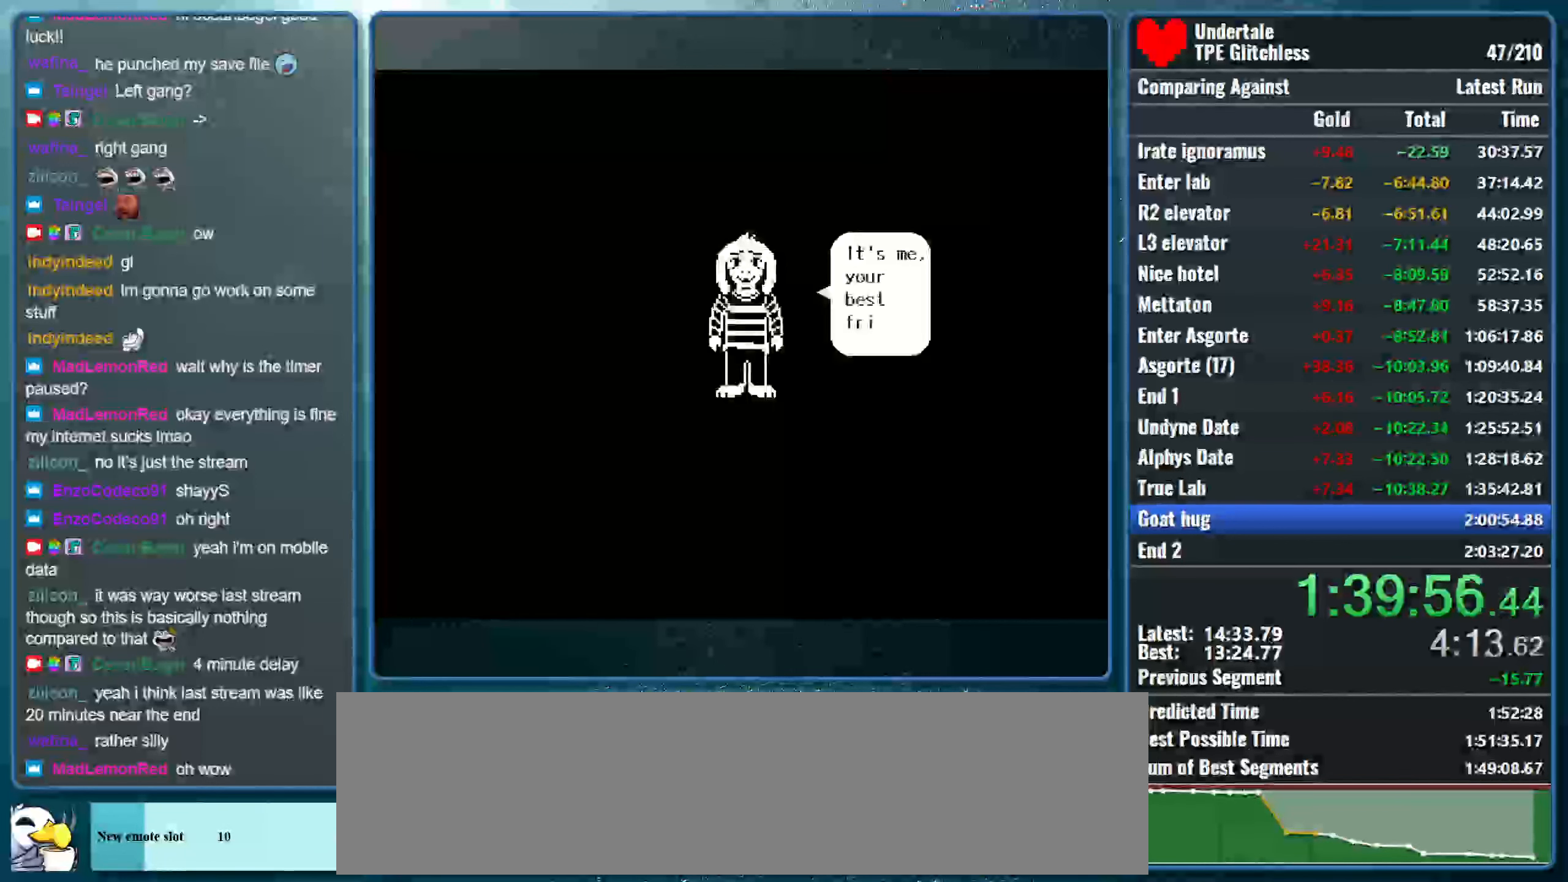
{"keys": ["z"], "events": [[66, "z", "up"], [100, "return", "up"], [166, "return", "down"], [166, "z", "down"], [266, "return", "up"], [300, "z", "up"], [366, "return", "down"], [400, "z", "down"], [466, "return", "up"]]}
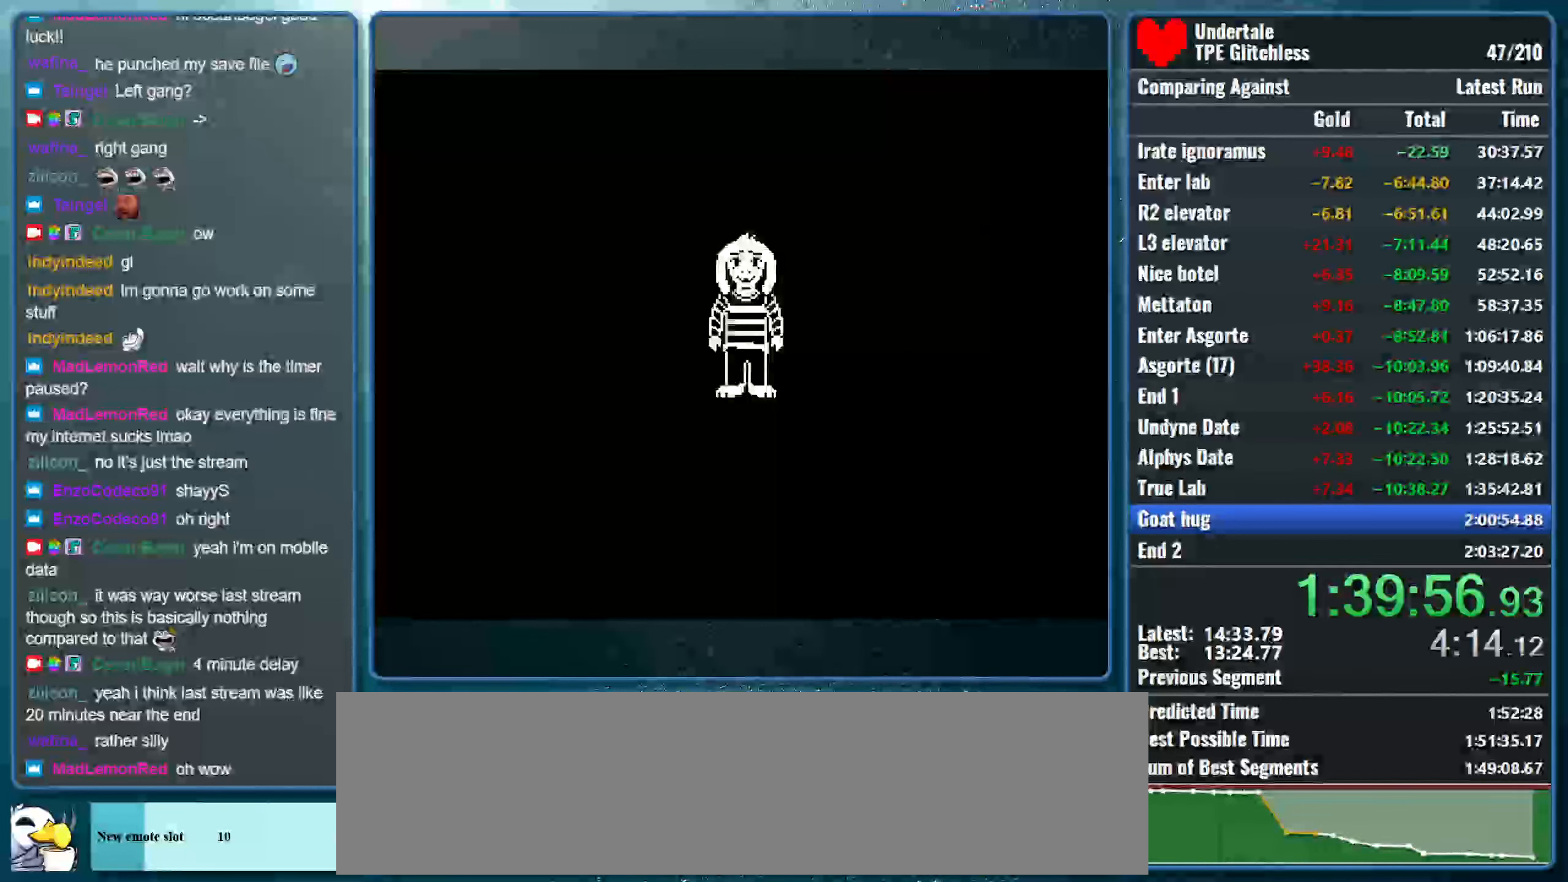
{"keys": [], "events": [[67, "return", "down"], [67, "z", "up"], [134, "return", "up"], [167, "z", "down"], [234, "return", "down"], [334, "return", "up"], [334, "z", "up"]]}
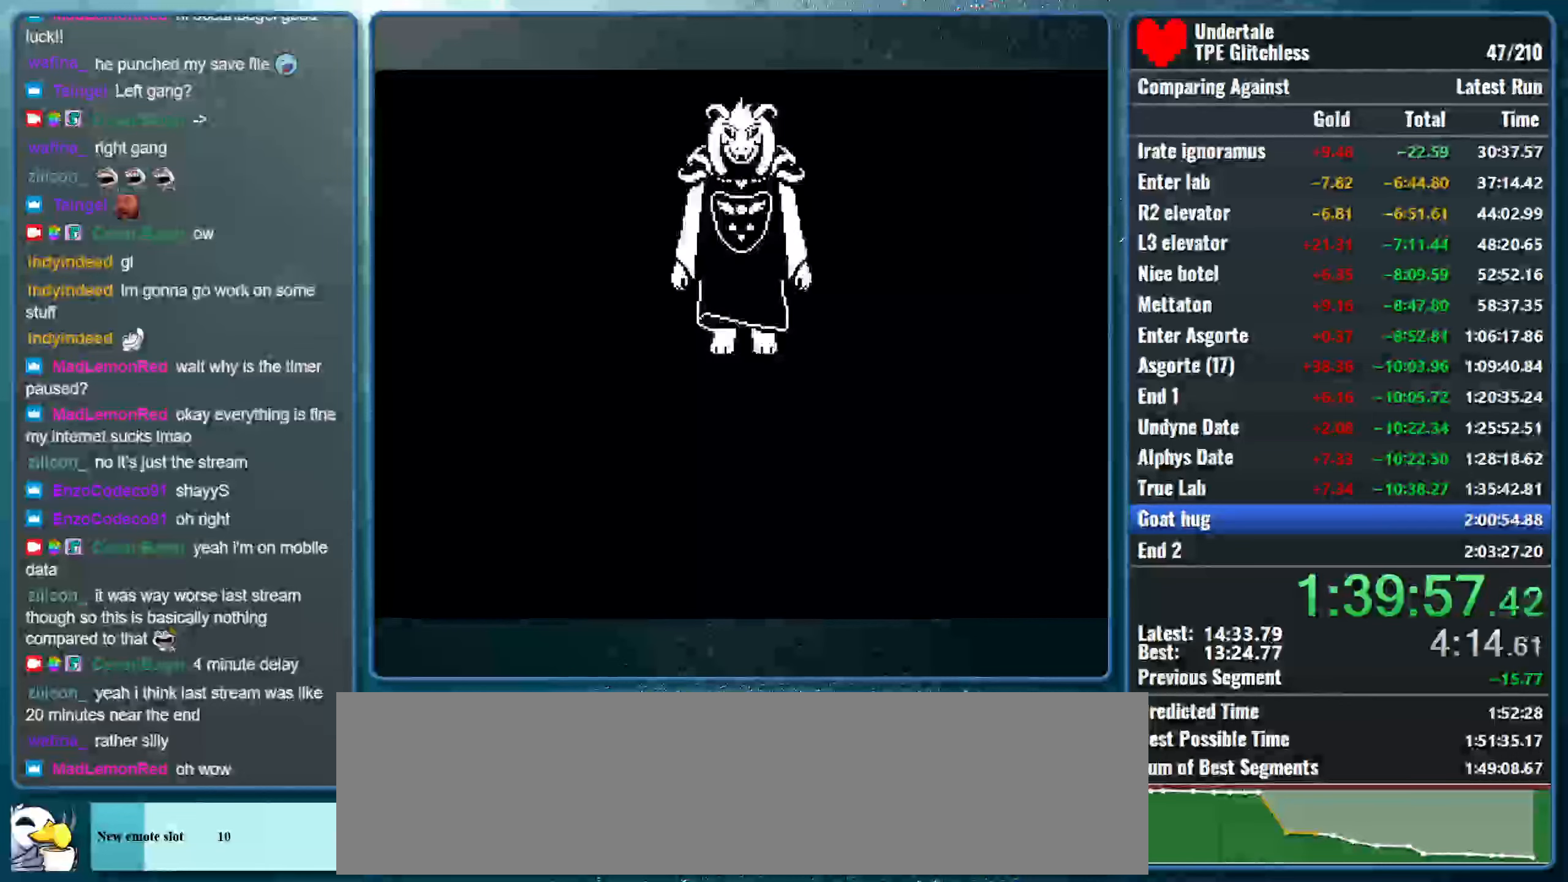
{"keys": [], "events": []}
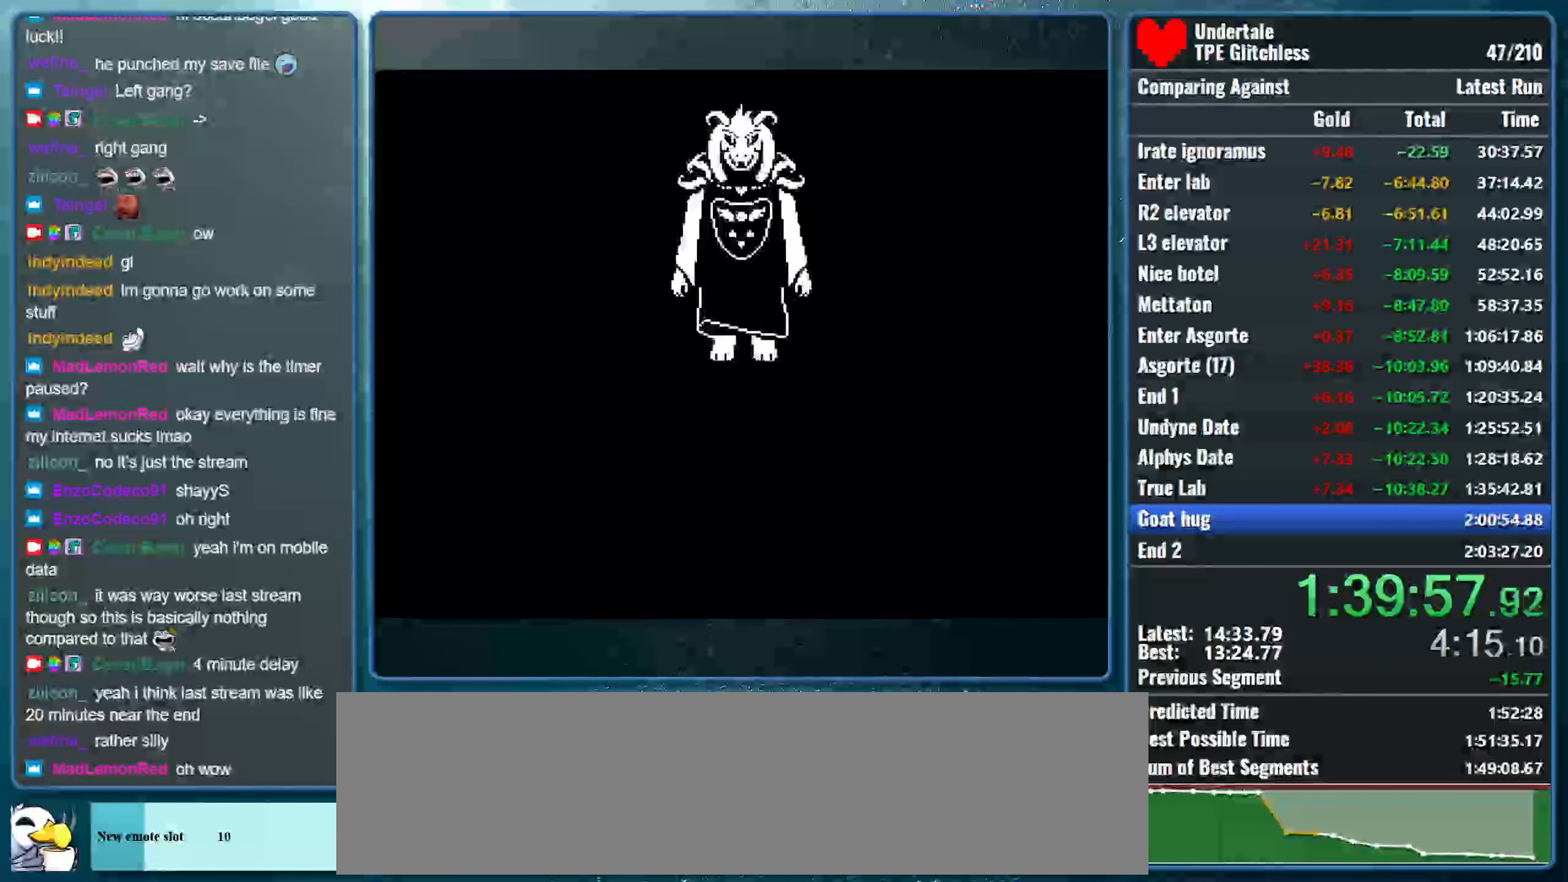
{"keys": [], "events": []}
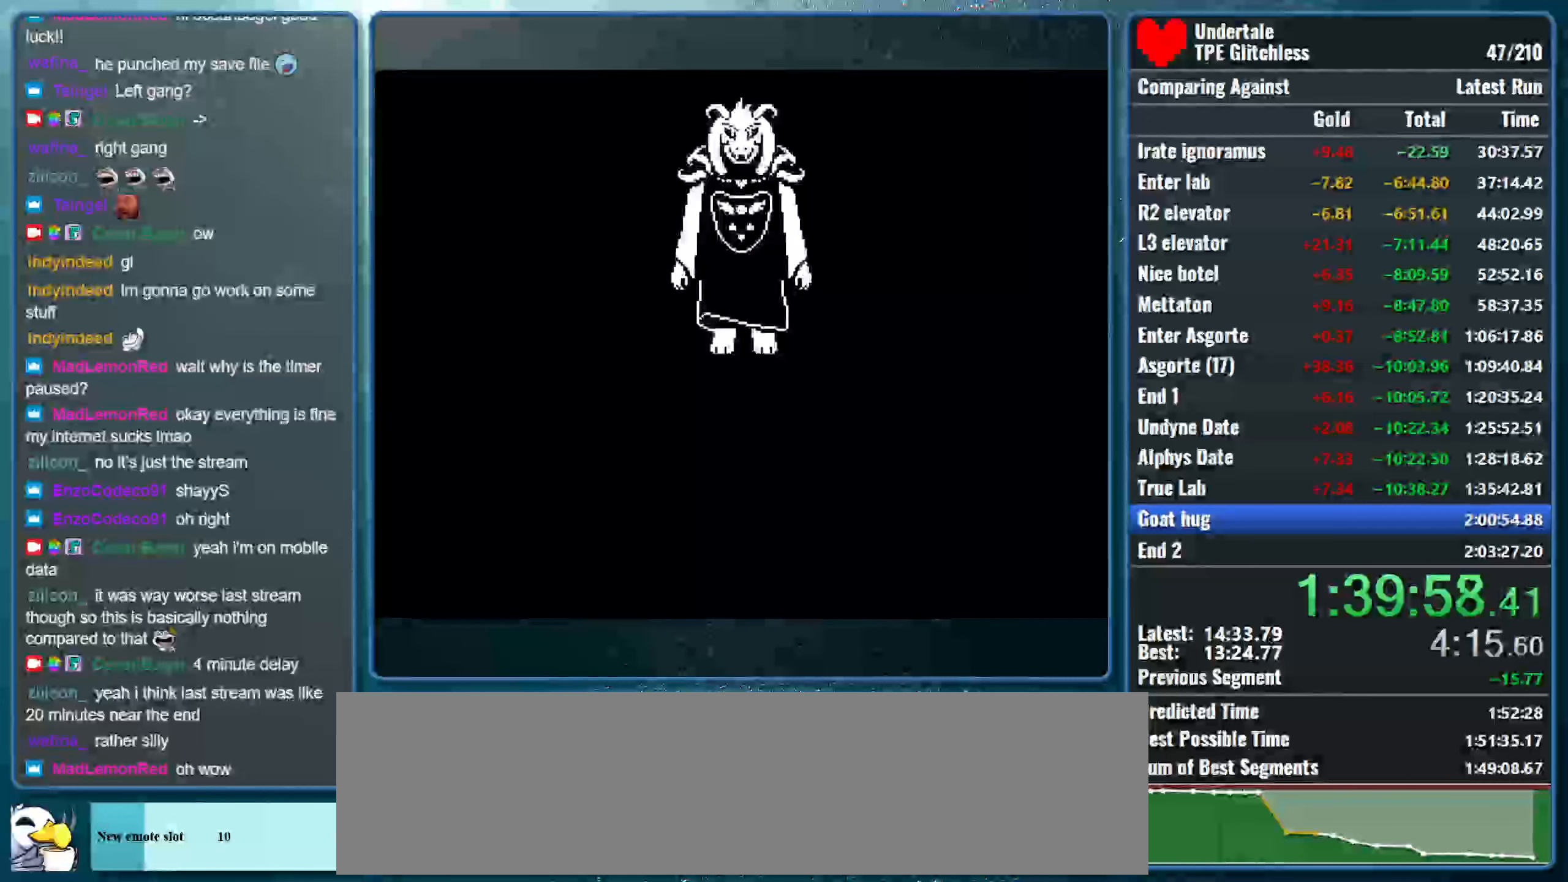
{"keys": ["return"], "events": [[367, "return", "down"]]}
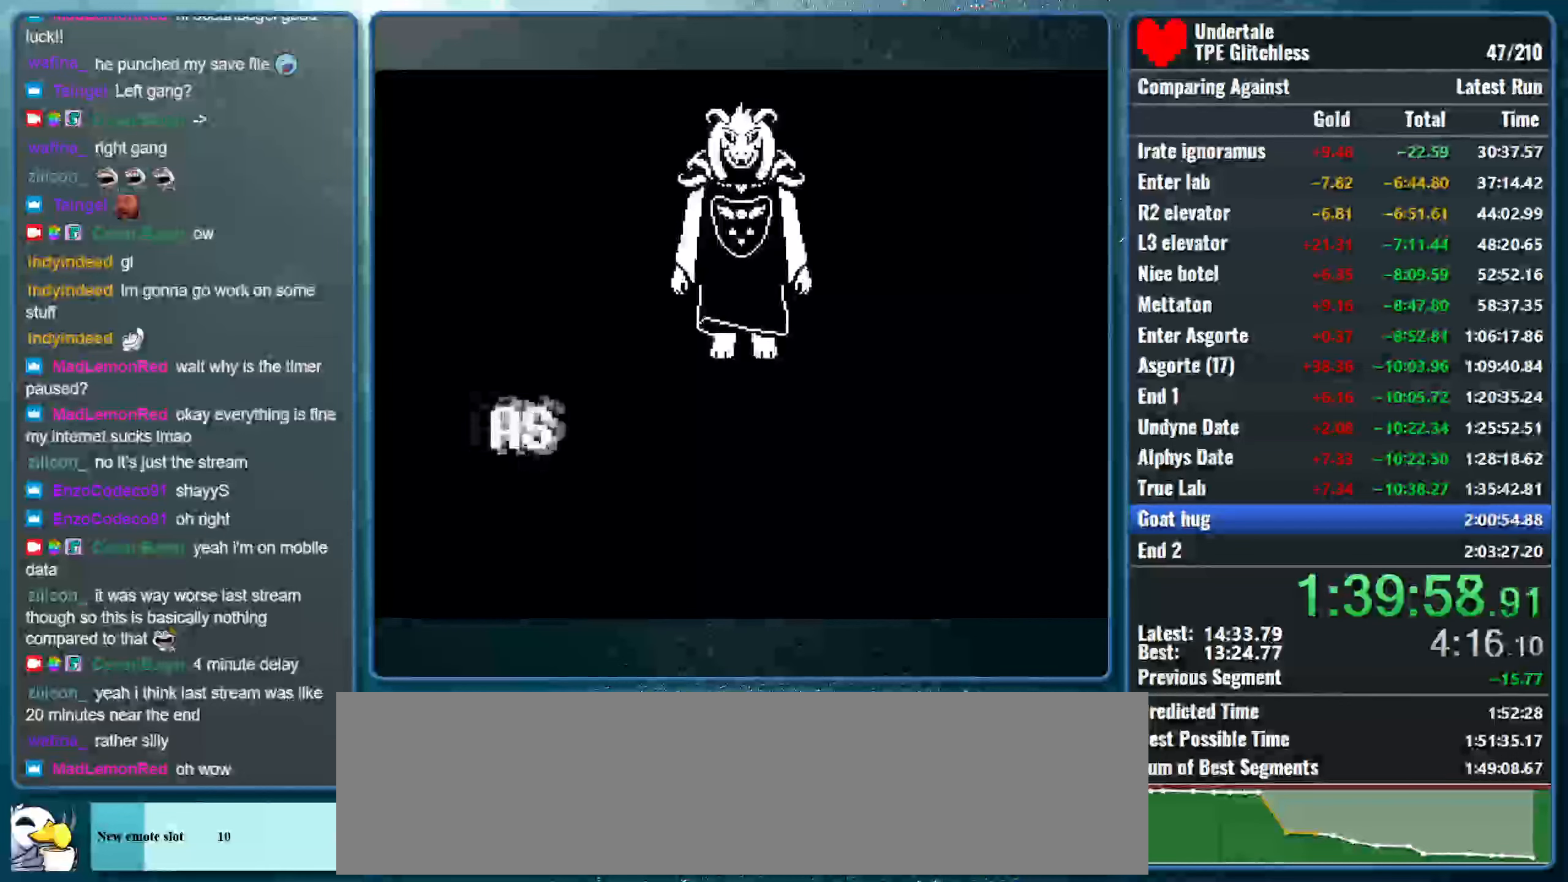
{"keys": ["z"], "events": [[67, "return", "up"], [67, "z", "down"], [233, "z", "up"], [267, "return", "down"], [467, "return", "up"], [467, "z", "down"]]}
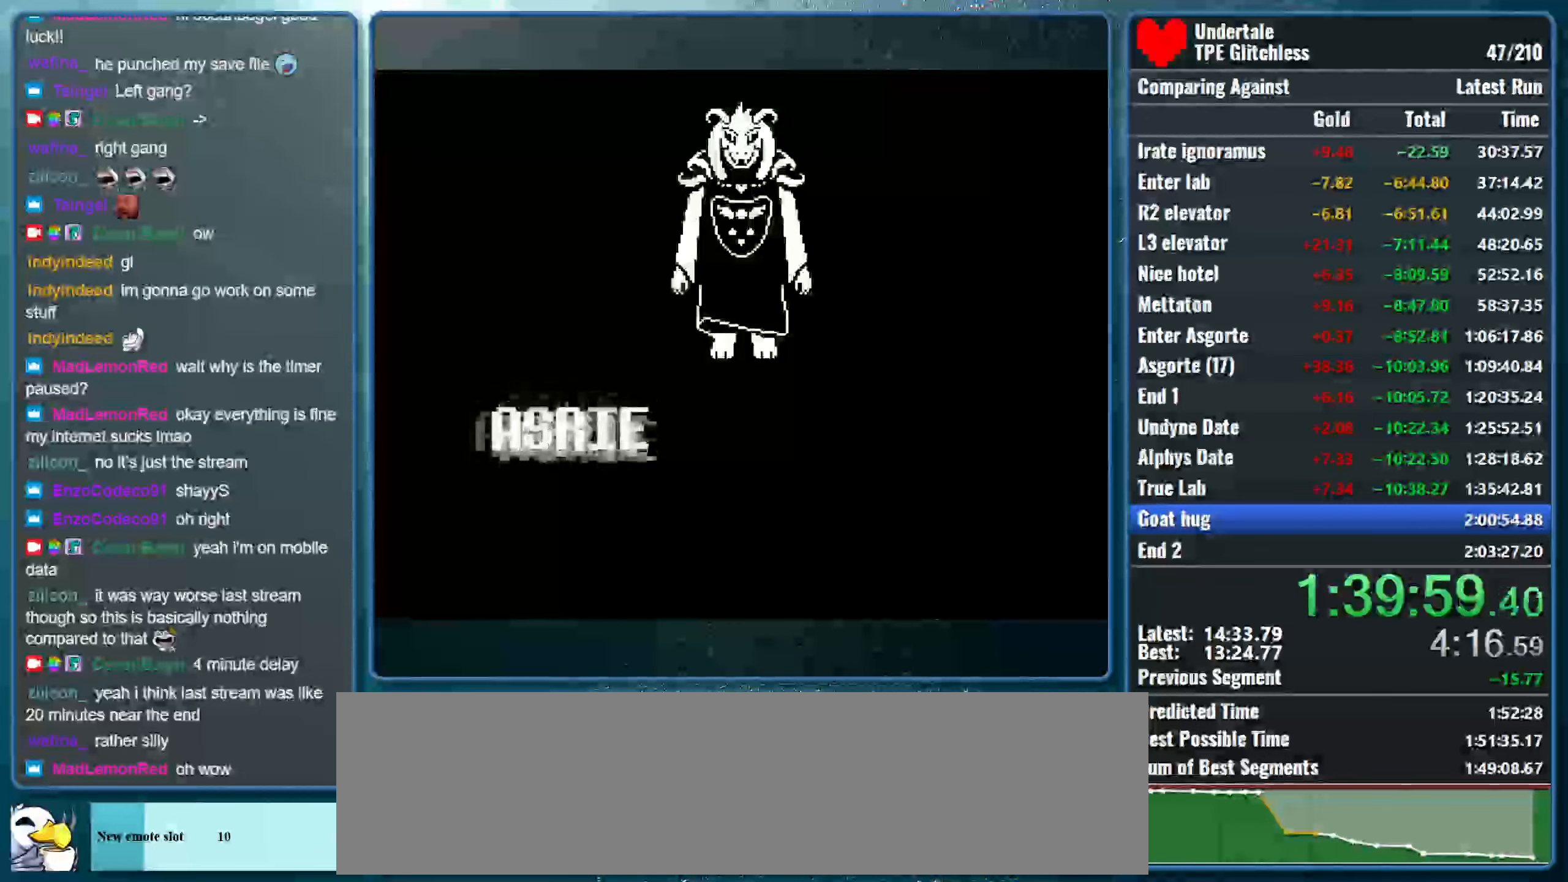
{"keys": ["return"], "events": [[167, "return", "down"], [167, "z", "up"], [333, "z", "down"], [367, "return", "up"], [433, "return", "down"], [467, "z", "up"]]}
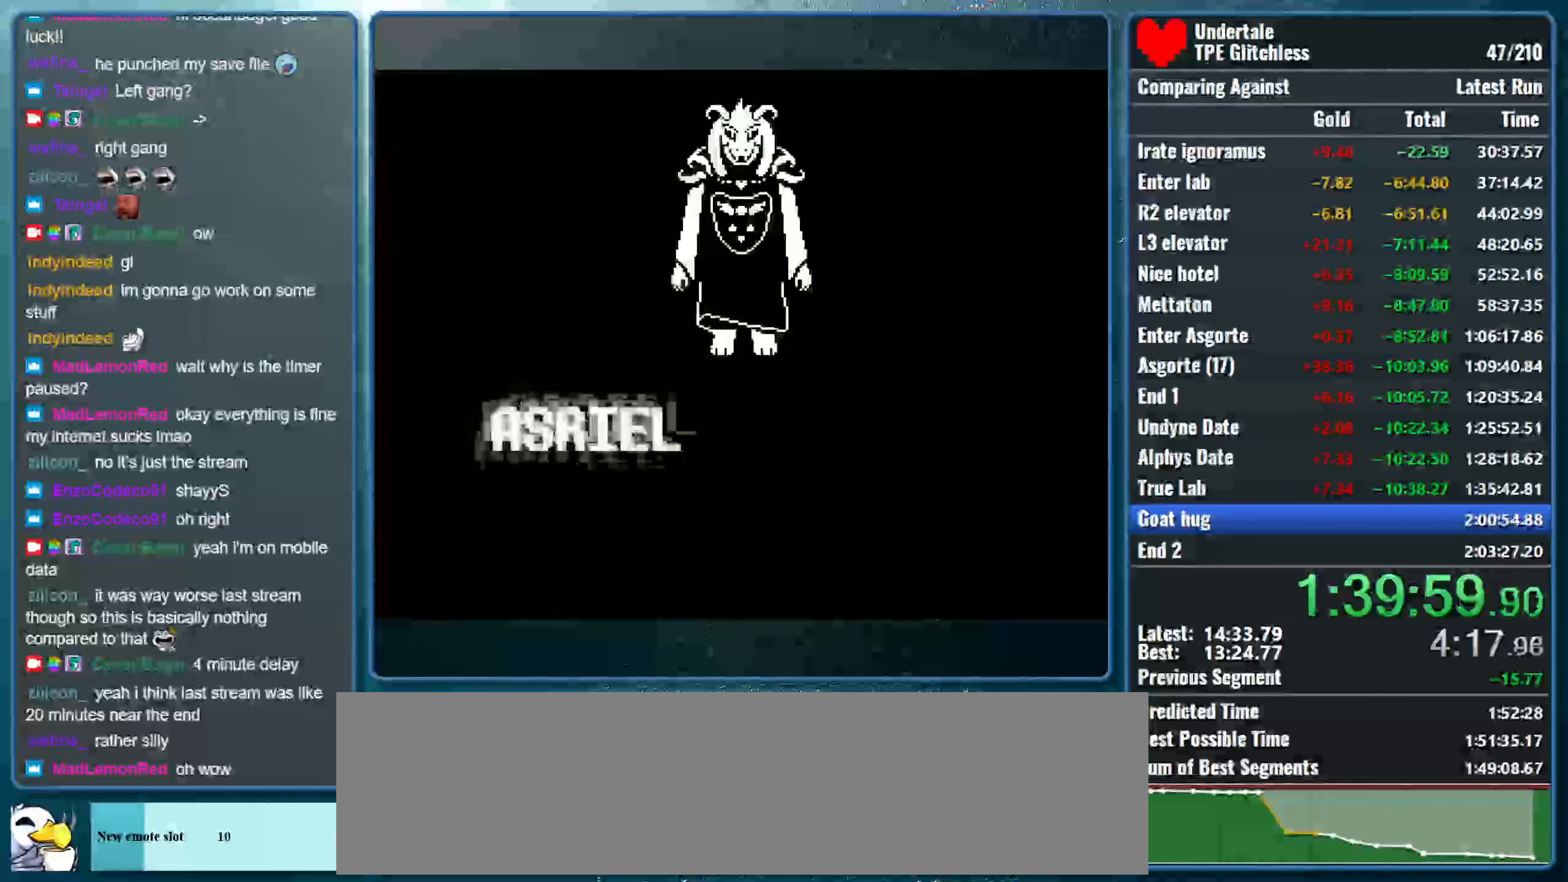
{"keys": [], "events": [[67, "return", "up"], [67, "z", "down"], [167, "return", "down"], [233, "z", "up"], [267, "return", "up"], [300, "z", "down"], [367, "return", "down"], [467, "return", "up"], [500, "z", "up"]]}
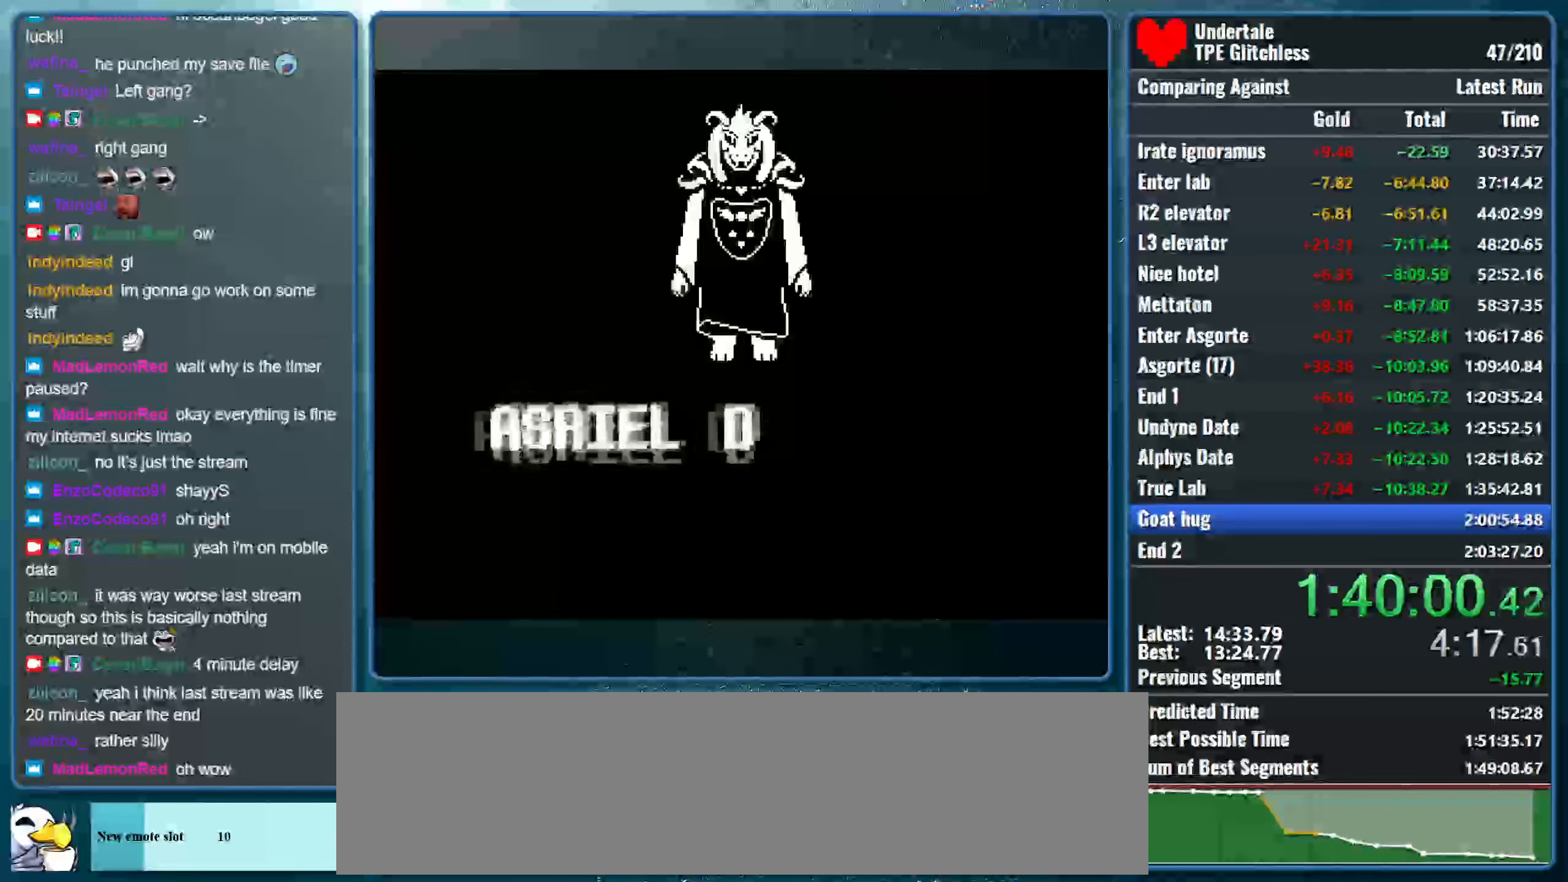
{"keys": ["return"], "events": [[67, "return", "down"], [67, "z", "down"], [200, "return", "up"], [233, "z", "up"], [267, "return", "down"], [333, "z", "down"], [367, "return", "up"], [467, "return", "down"], [467, "z", "up"]]}
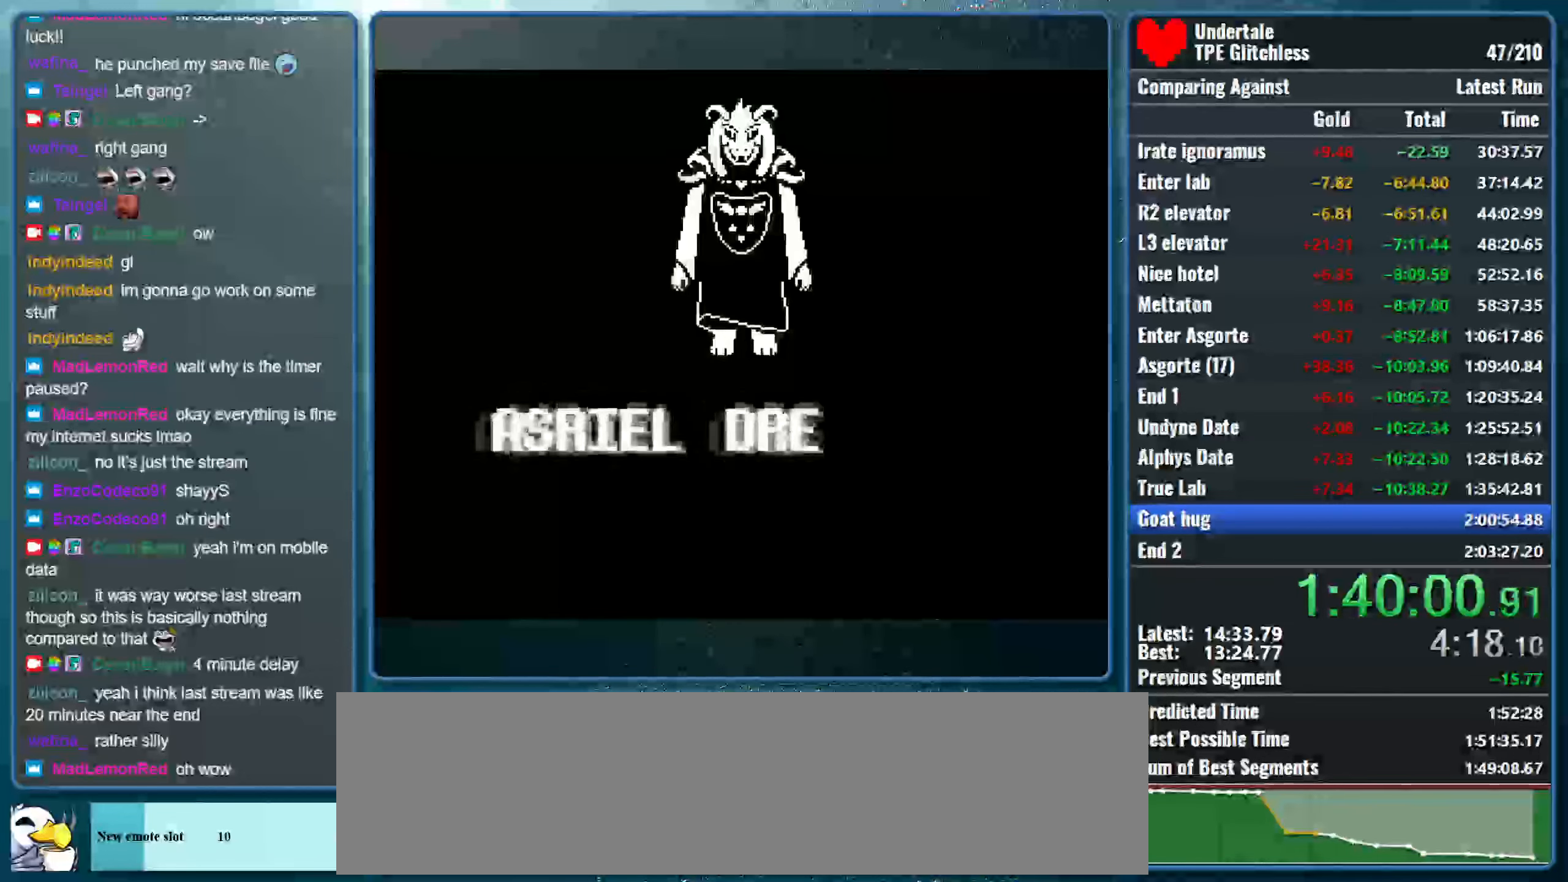
{"keys": ["return"], "events": [[67, "return", "up"], [67, "z", "down"], [167, "return", "down"], [233, "return", "up"], [233, "z", "up"], [333, "return", "down"], [333, "z", "down"], [433, "return", "up"], [467, "z", "up"], [500, "return", "down"]]}
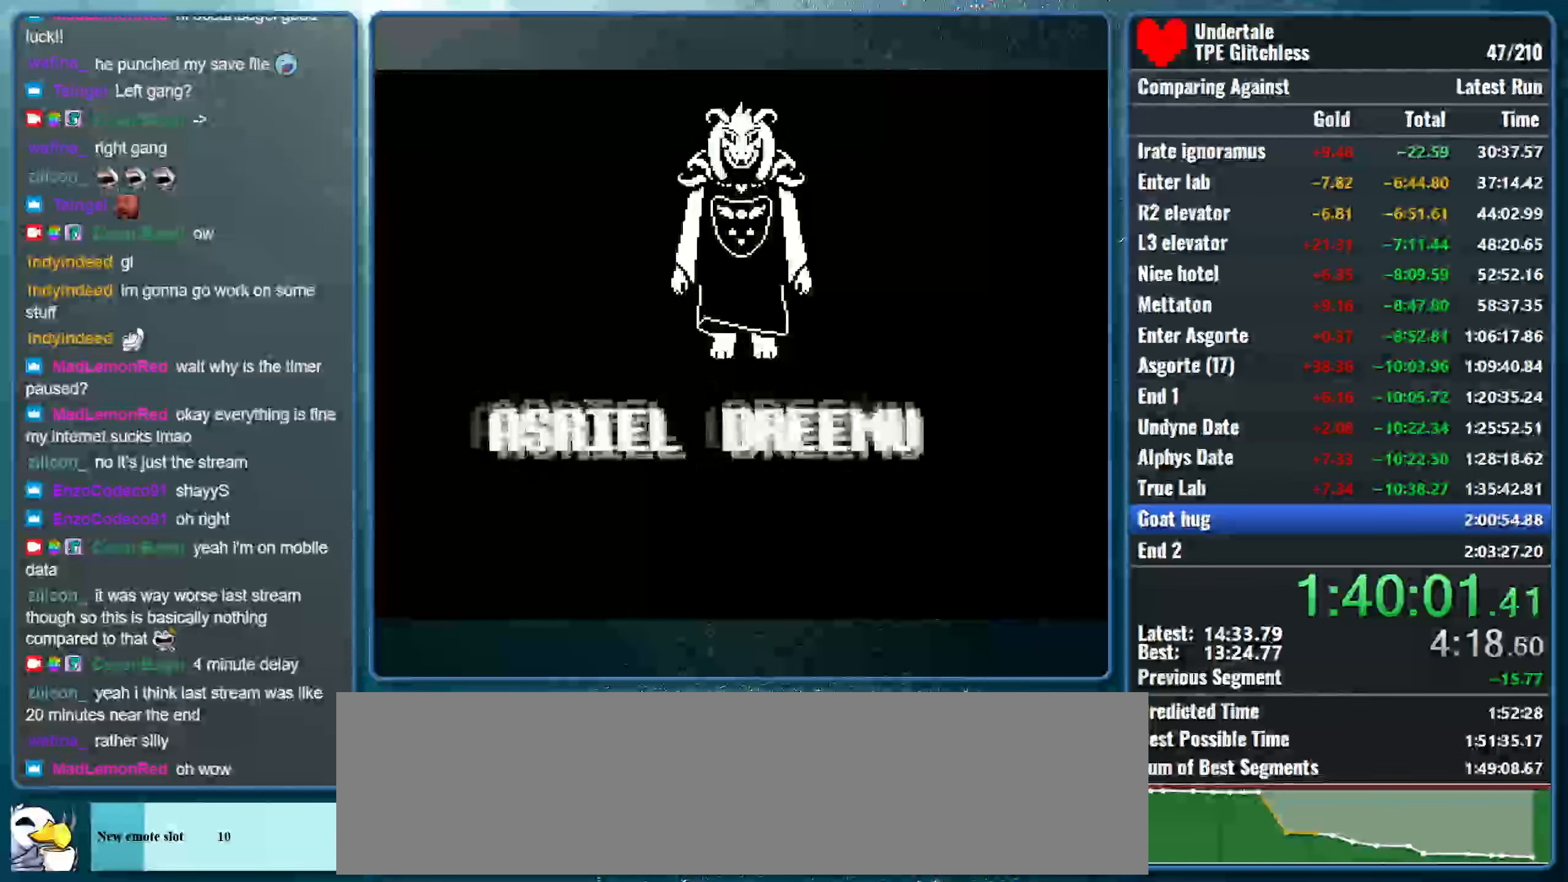
{"keys": ["return"], "events": [[33, "z", "down"], [100, "return", "up"], [167, "return", "down"], [167, "z", "up"], [233, "return", "up"], [267, "z", "down"], [333, "return", "down"], [367, "z", "up"], [433, "return", "up"], [500, "return", "down"]]}
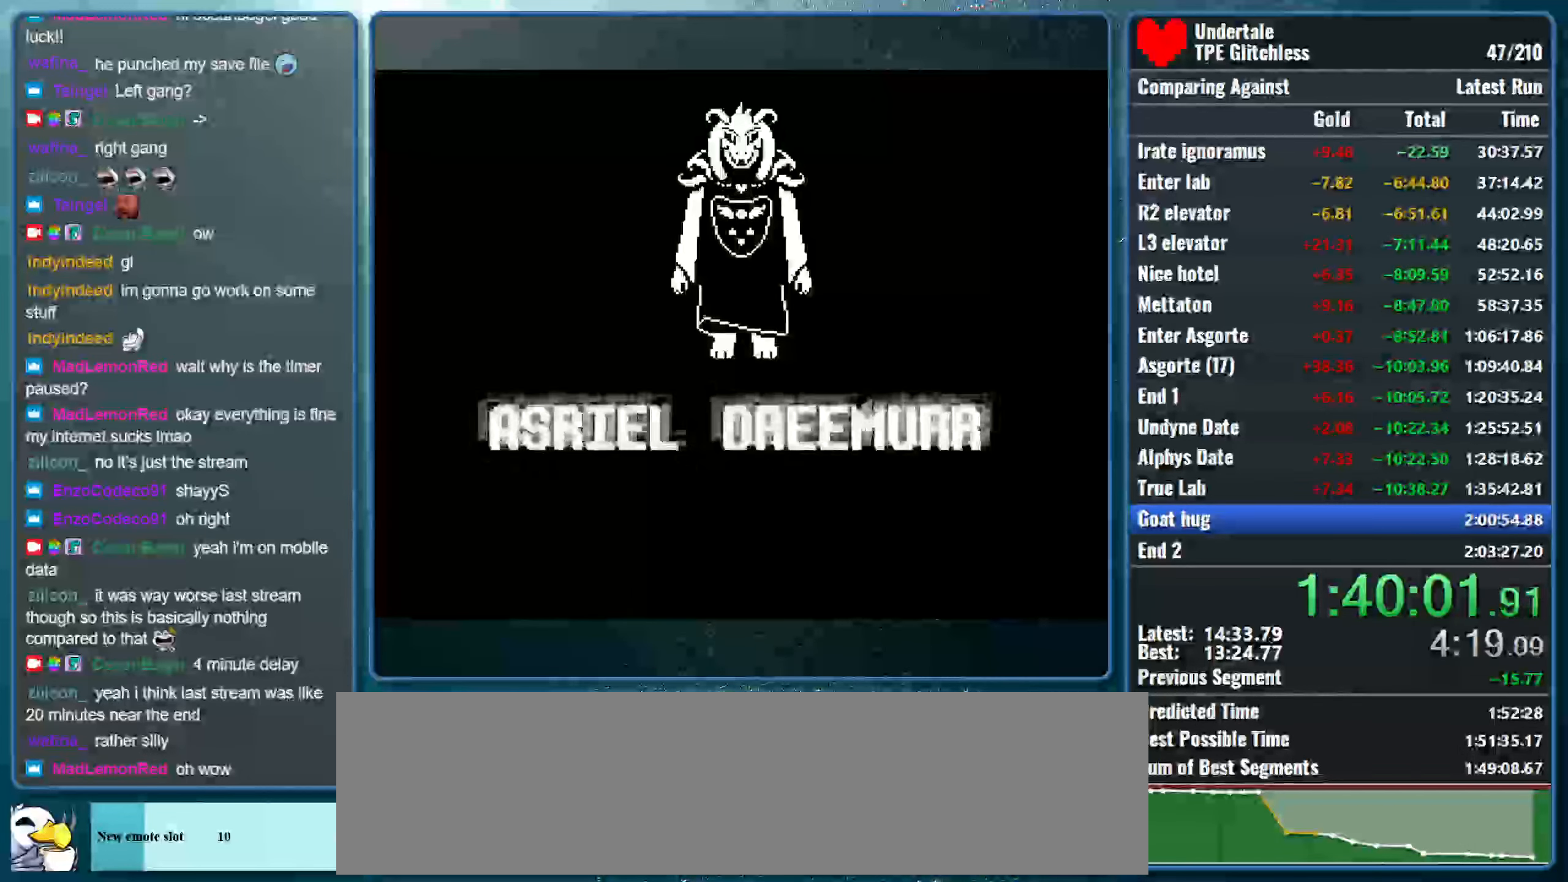
{"keys": [], "events": [[67, "return", "up"], [133, "return", "down"], [200, "return", "up"]]}
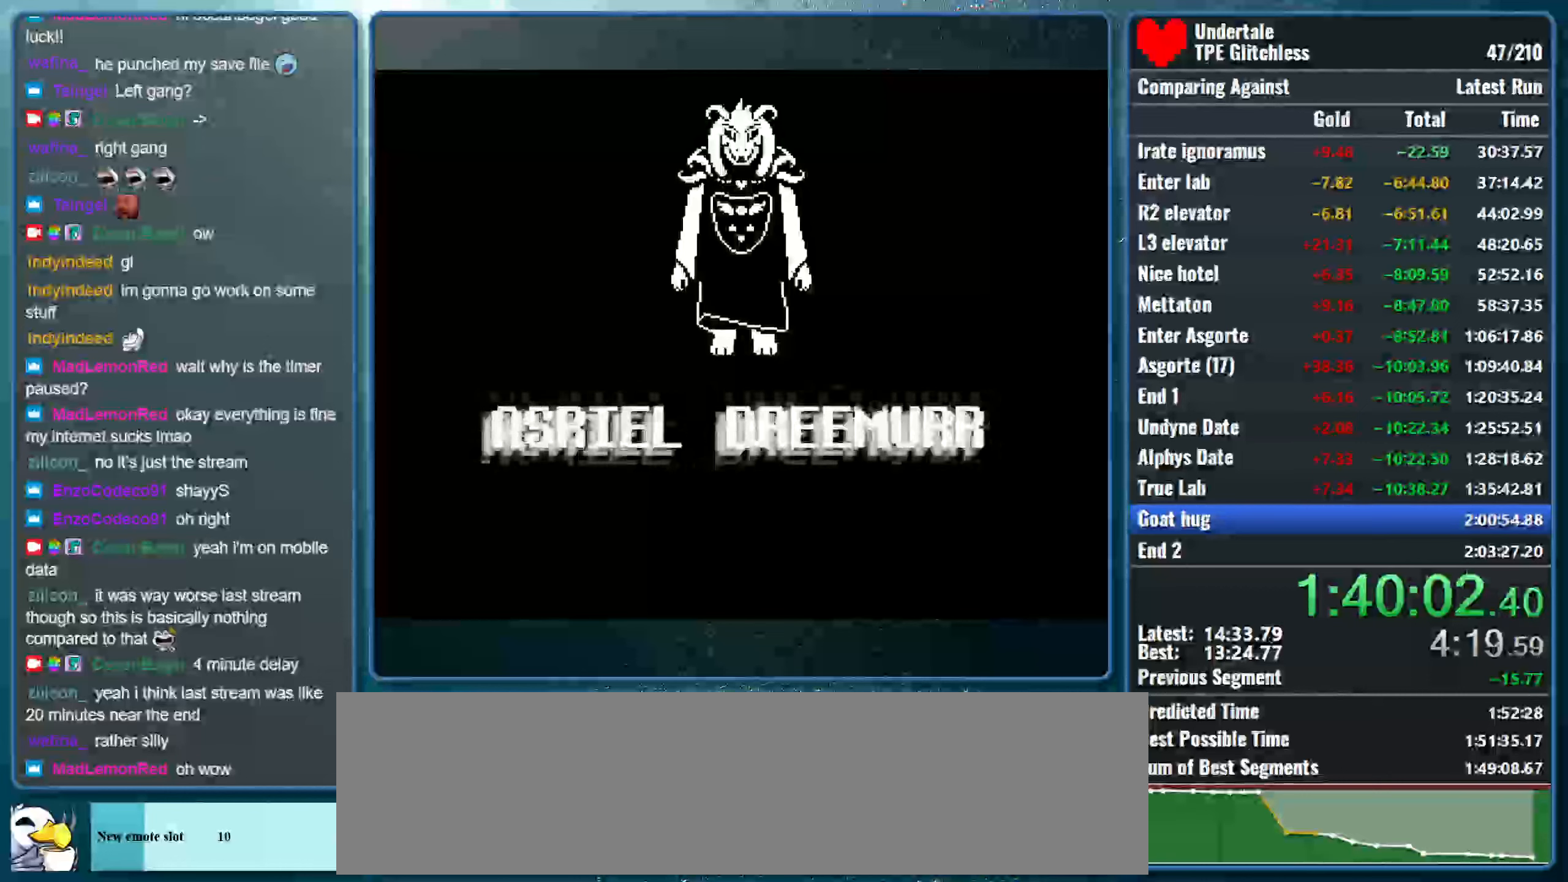
{"keys": ["return"], "events": [[500, "return", "down"]]}
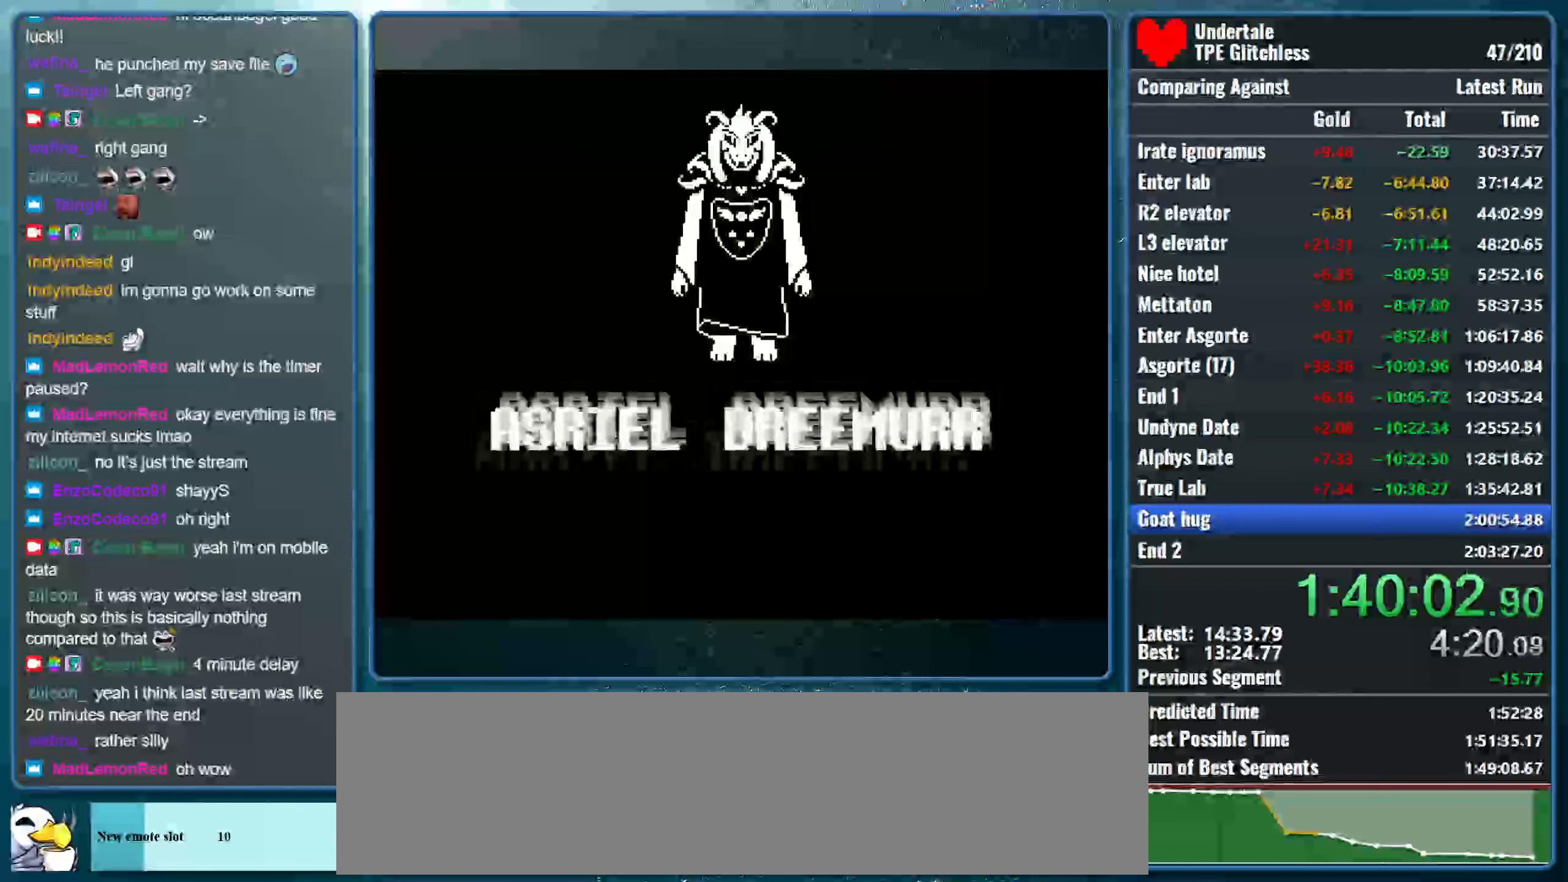
{"keys": [], "events": [[100, "return", "up"], [200, "return", "down"], [300, "return", "up"], [400, "return", "down"], [466, "return", "up"]]}
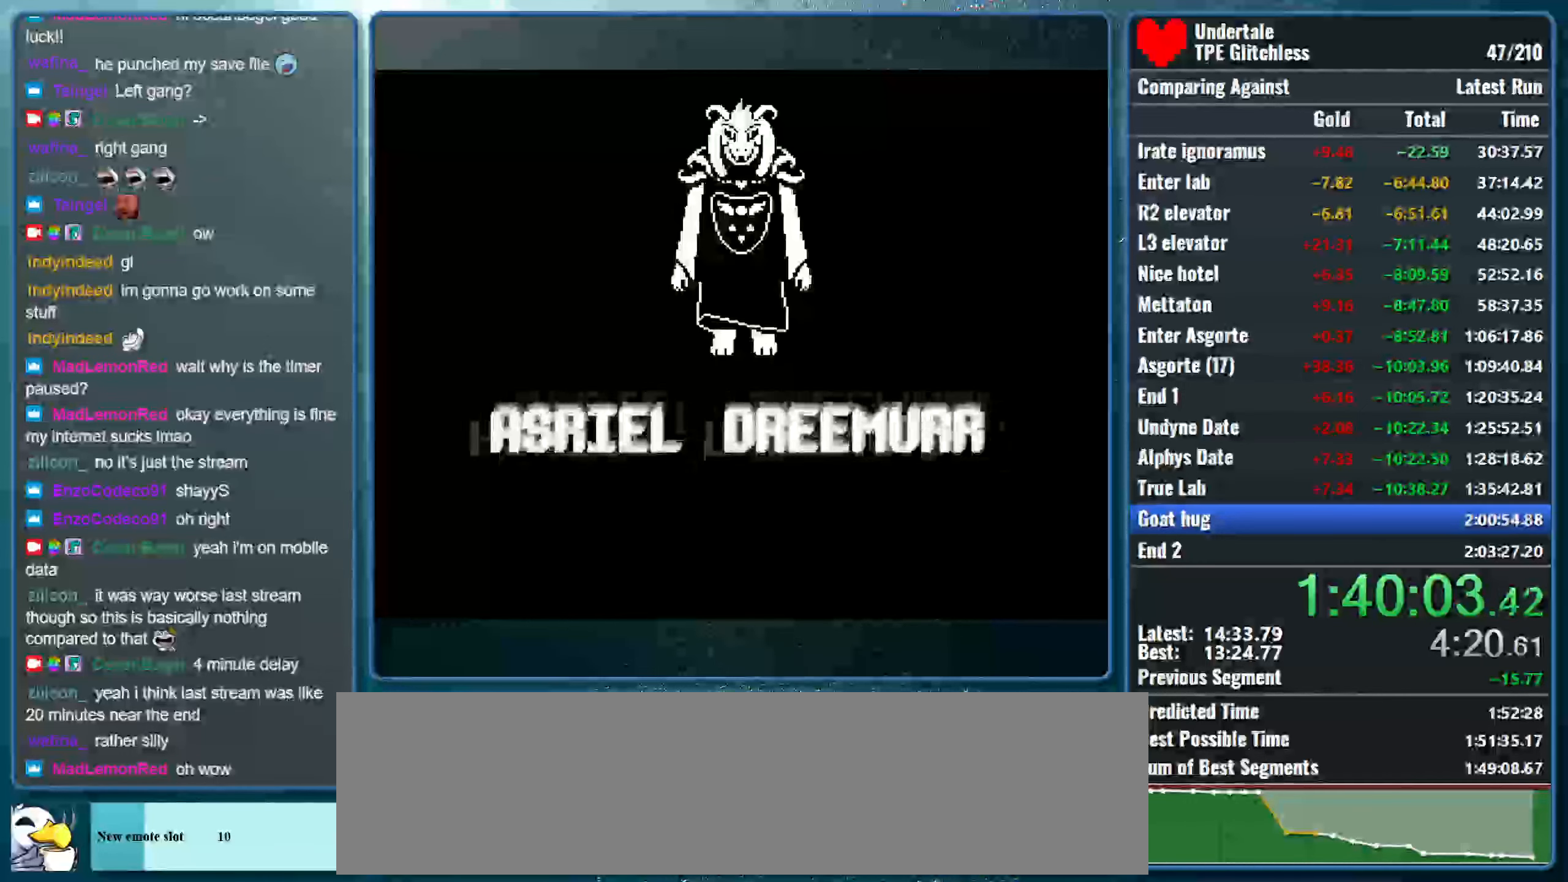
{"keys": [], "events": []}
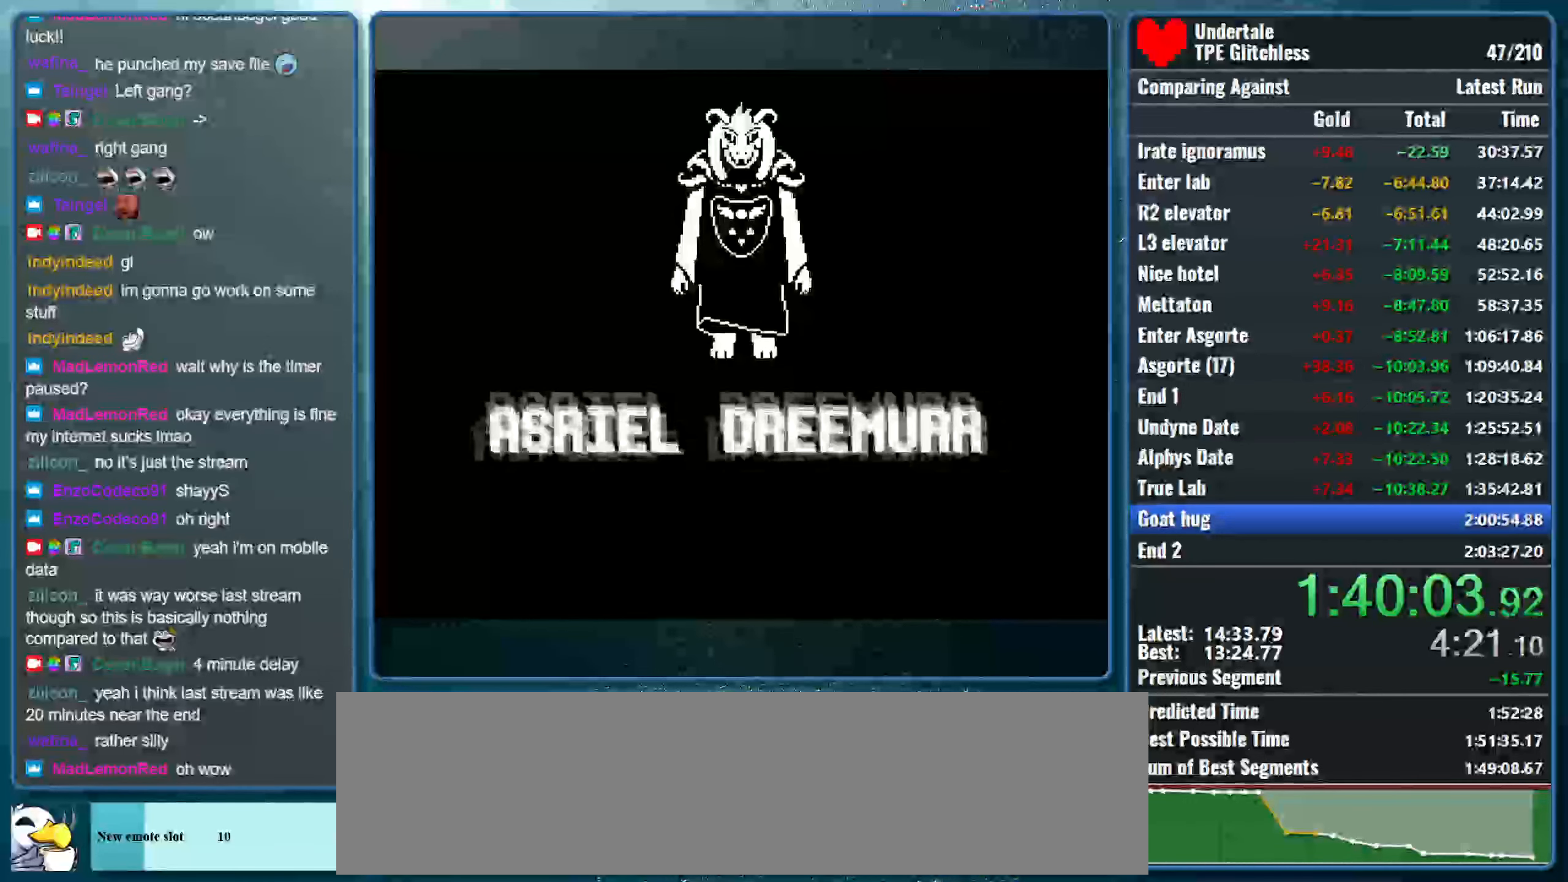
{"keys": [], "events": []}
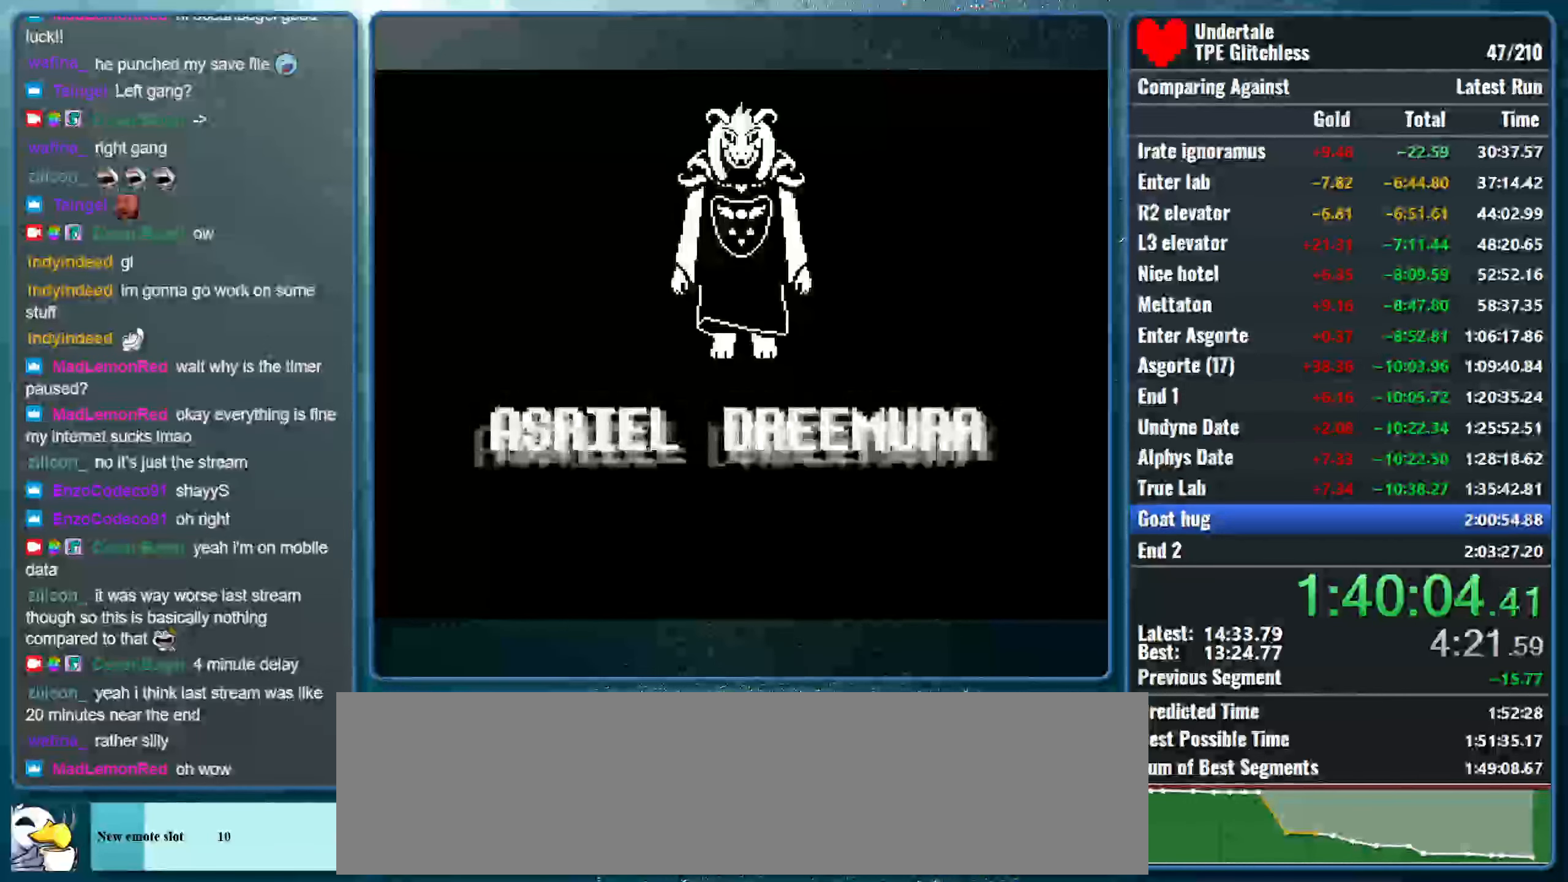
{"keys": [], "events": []}